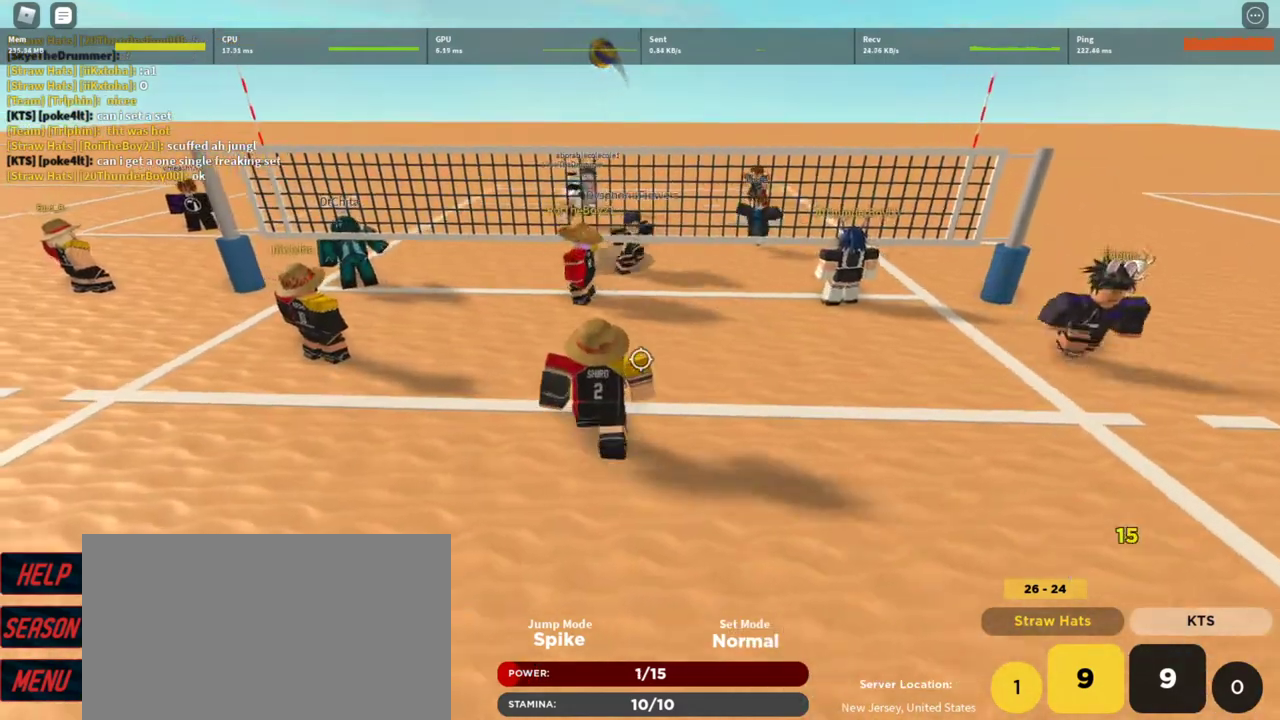
Gameplay with keyboard and mouse; each line is a JSON object with the keys and mouse buttons held at the frame after it. "events" lists presses ("down") and releases ("up") of "1", "2", "3", "4", "5", "a", "alt", "c", "caps_lock", "ctrl", "d", "e", "f", "g", "q", "r", "s", "shift", "space", "t", "tab", "v", "w", "x", "z", "mouse_left", "mouse_wheel" and "mouse_right" between this image and that frame as [ms after this image, input, new state], when the widget could be followed in between. "mouse_left", "mouse_wheel", "mouse_right" = the "left", "wheel", "right" buttons of the "mouse" list. No other keys are recorded. "wheel" means that the mouse wheel is clicked or scrolled. Not read: mouse_move.
{"keys": ["t"], "mouse": [], "events": [[167, "a", "up"], [167, "w", "up"], [367, "t", "down"], [400, "t", "up"], [500, "t", "down"]]}
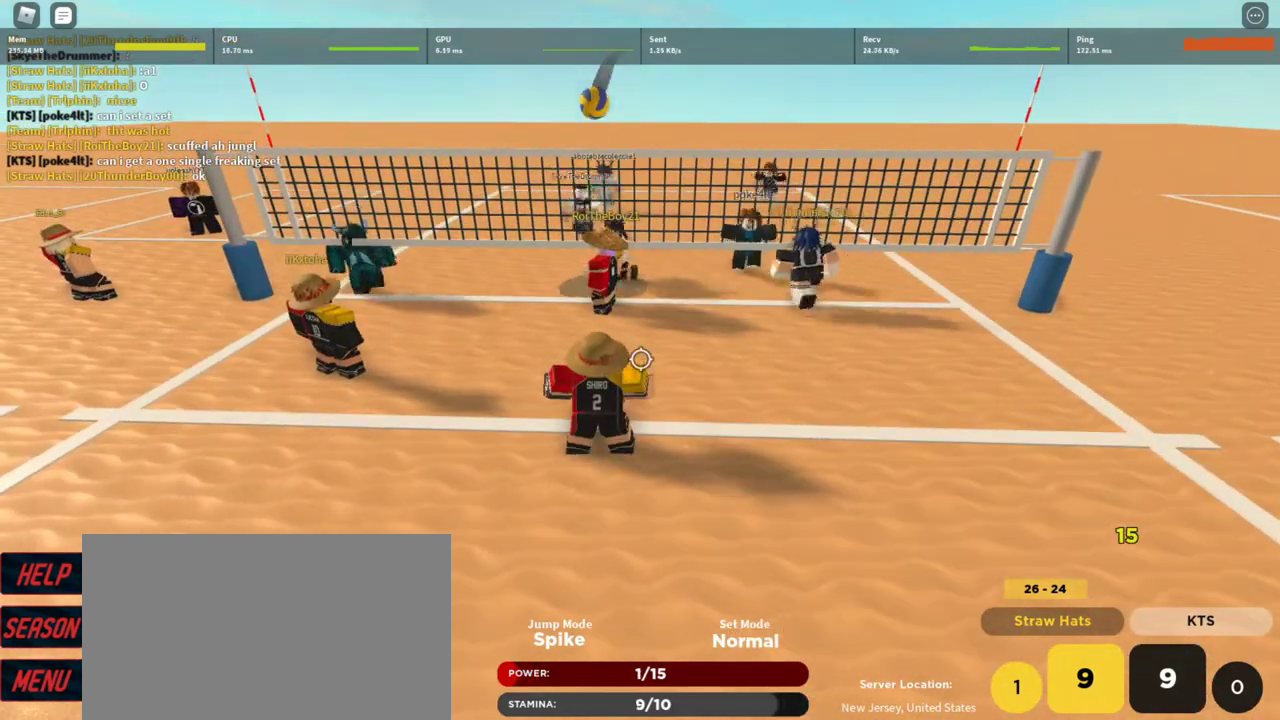
{"keys": ["a", "t", "w"], "mouse": [], "events": [[67, "t", "up"], [167, "t", "down"], [200, "t", "up"], [300, "t", "down"], [333, "t", "up"], [433, "t", "down"], [467, "a", "down"], [467, "w", "down"]]}
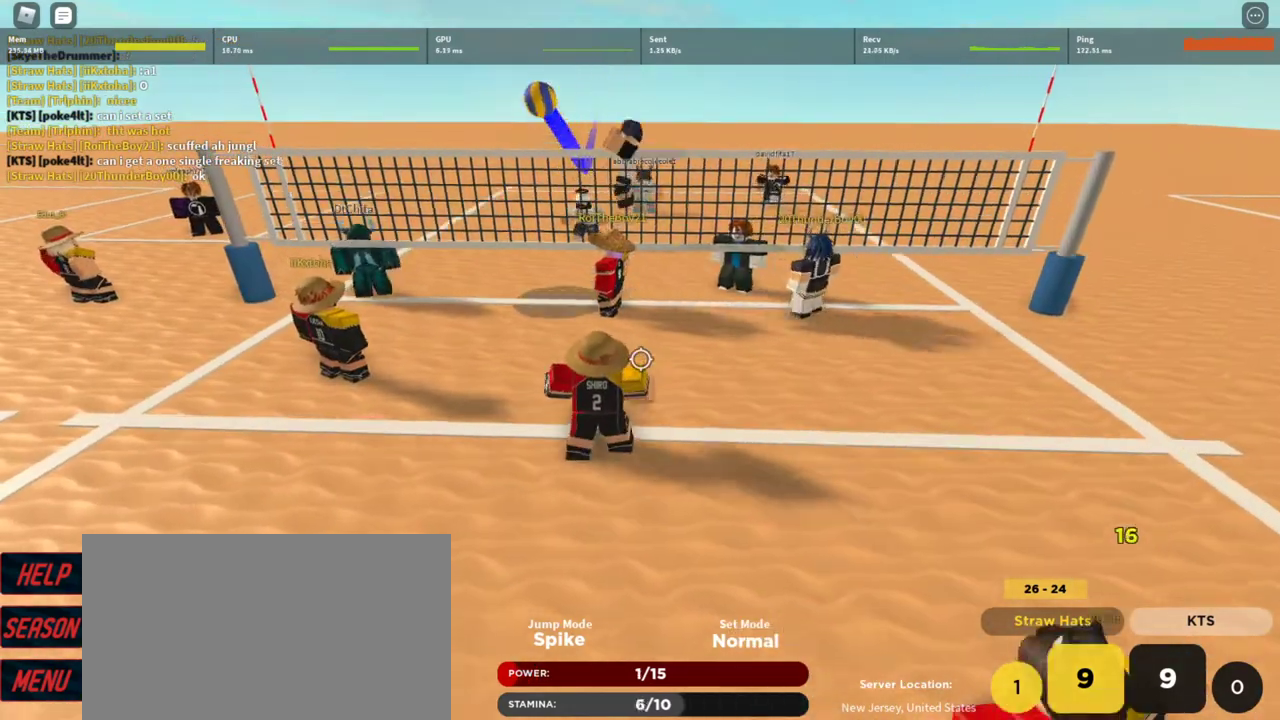
{"keys": ["t"], "mouse": [], "events": [[33, "t", "up"], [267, "w", "up"], [300, "t", "down"], [367, "t", "up"], [500, "a", "up"], [500, "t", "down"]]}
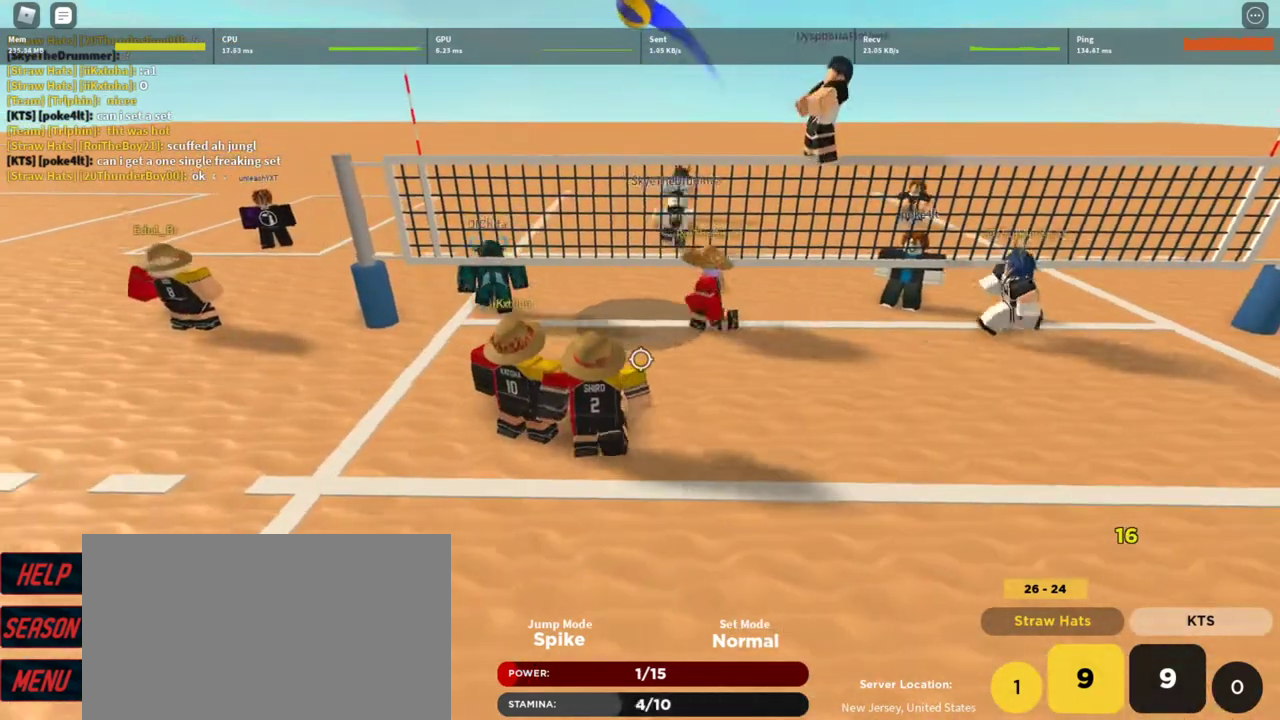
{"keys": ["a", "s"], "mouse": [], "events": [[33, "t", "up"], [133, "s", "down"], [167, "d", "down"], [267, "s", "up"], [400, "s", "down"], [500, "a", "down"], [500, "d", "up"]]}
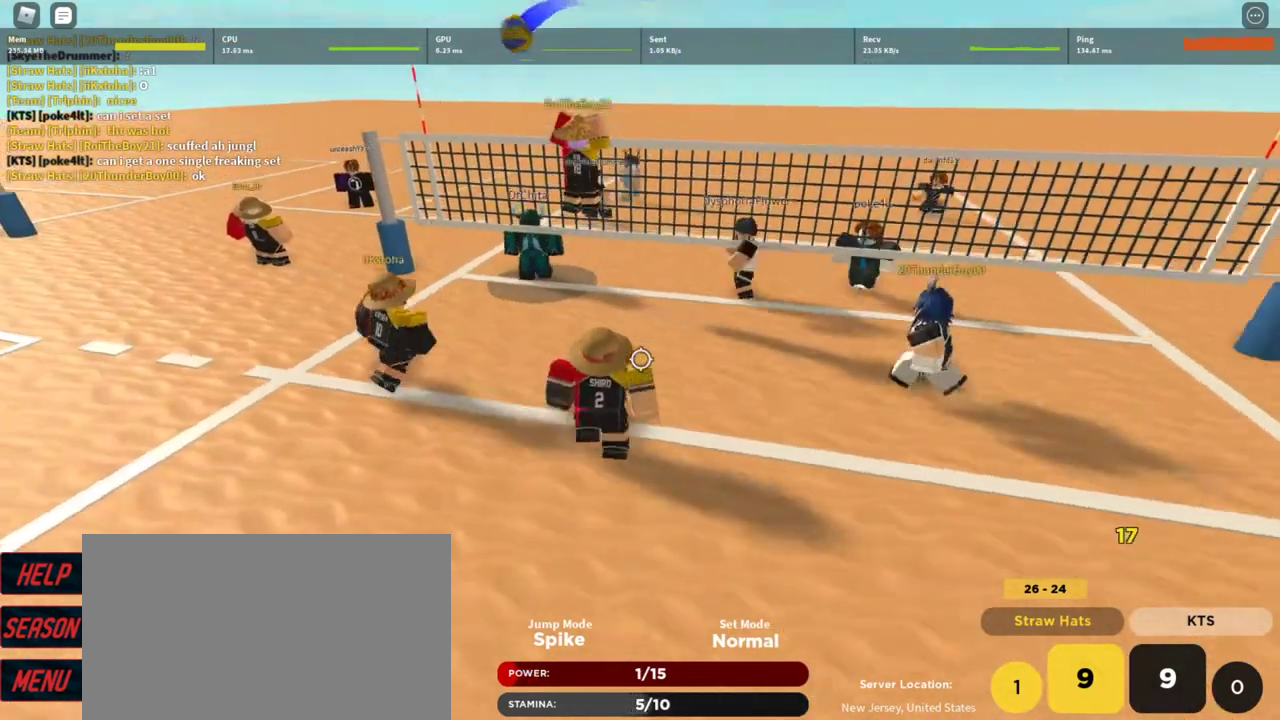
{"keys": ["a"], "mouse": ["left"], "events": [[67, "s", "up"], [100, "a", "up"], [100, "mouse_left", "down"], [200, "mouse_left", "up"], [233, "a", "down"], [233, "mouse_left", "down"], [233, "w", "down"], [300, "w", "up"], [333, "mouse_left", "up"], [433, "mouse_left", "down"]]}
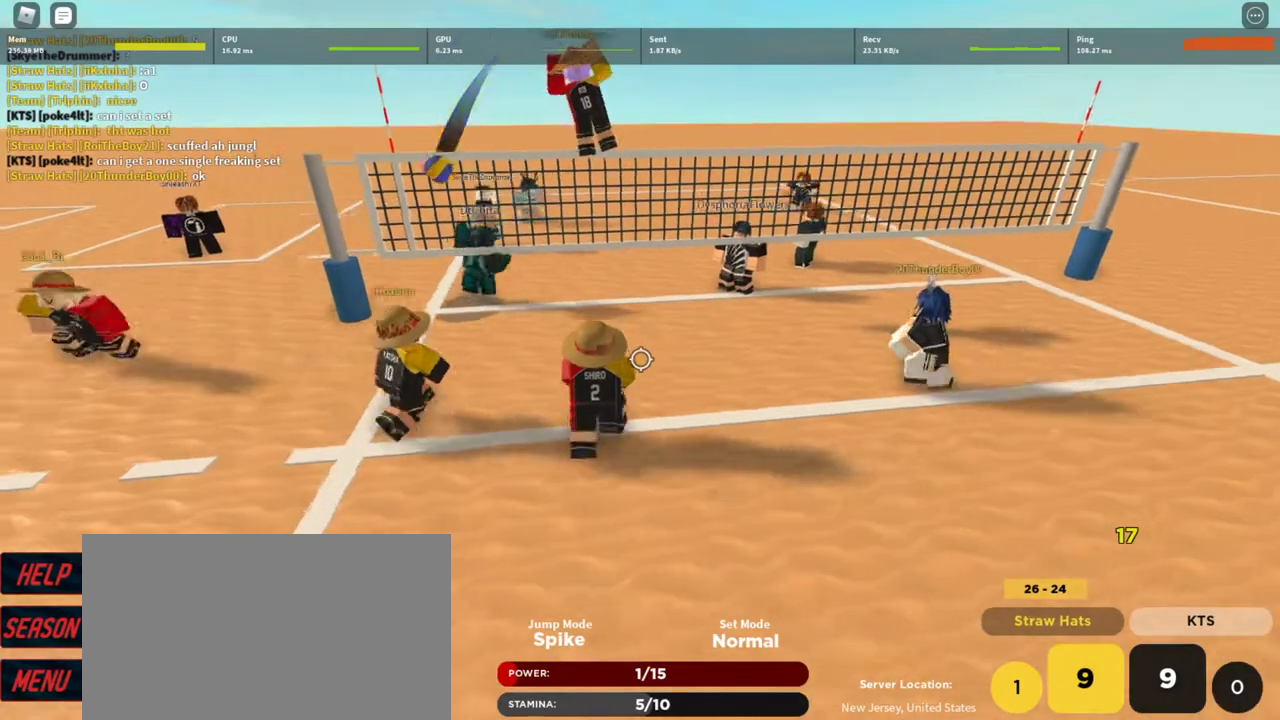
{"keys": [], "mouse": [], "events": [[33, "mouse_left", "up"], [67, "a", "up"], [67, "mouse_left", "down"], [167, "mouse_left", "up"], [200, "mouse_left", "down"], [367, "mouse_left", "up"], [400, "mouse_left", "down"], [467, "mouse_left", "up"]]}
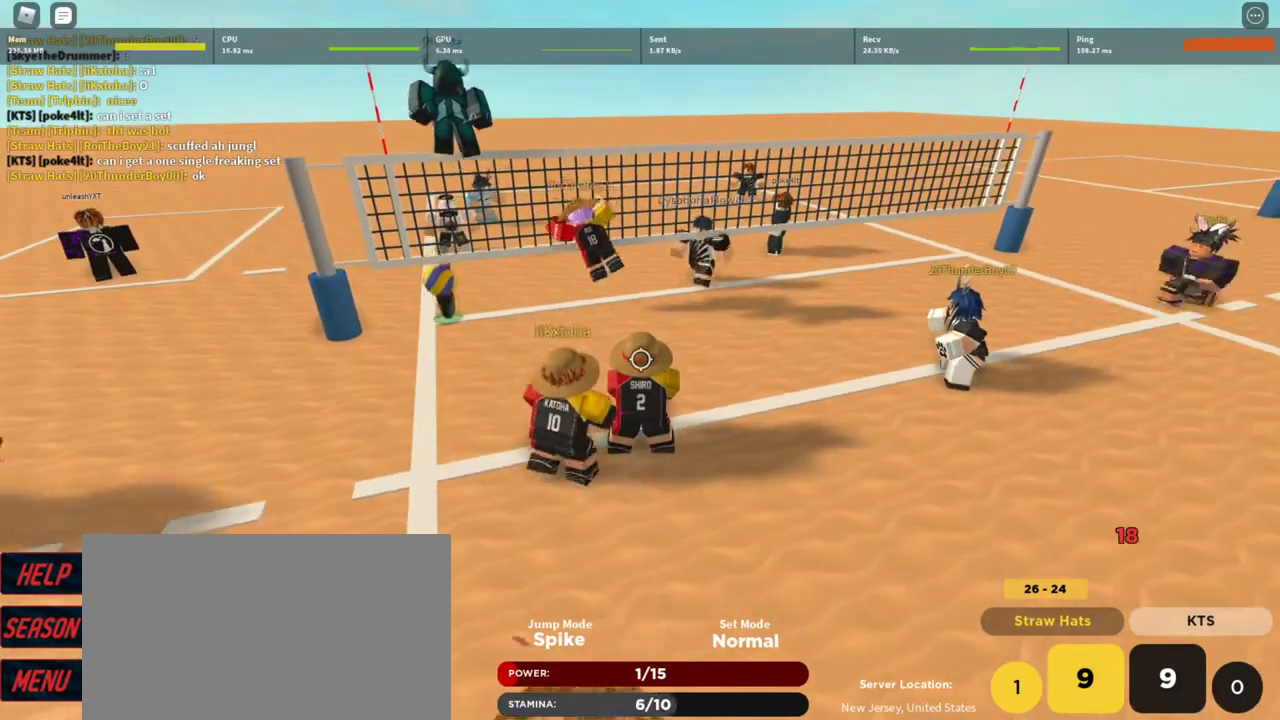
{"keys": [], "mouse": ["right"], "events": [[33, "shift", "down"], [133, "shift", "up"], [167, "d", "down"], [267, "d", "up"], [267, "mouse_right", "down"]]}
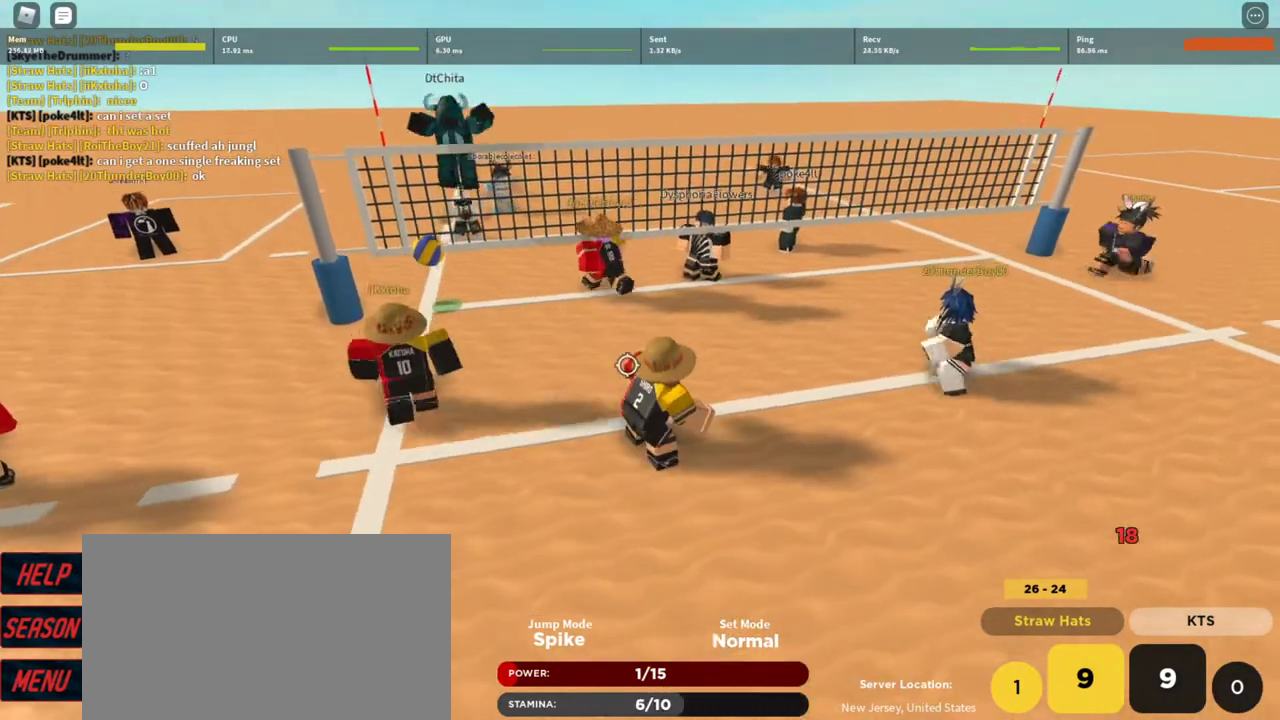
{"keys": [], "mouse": ["right"], "events": []}
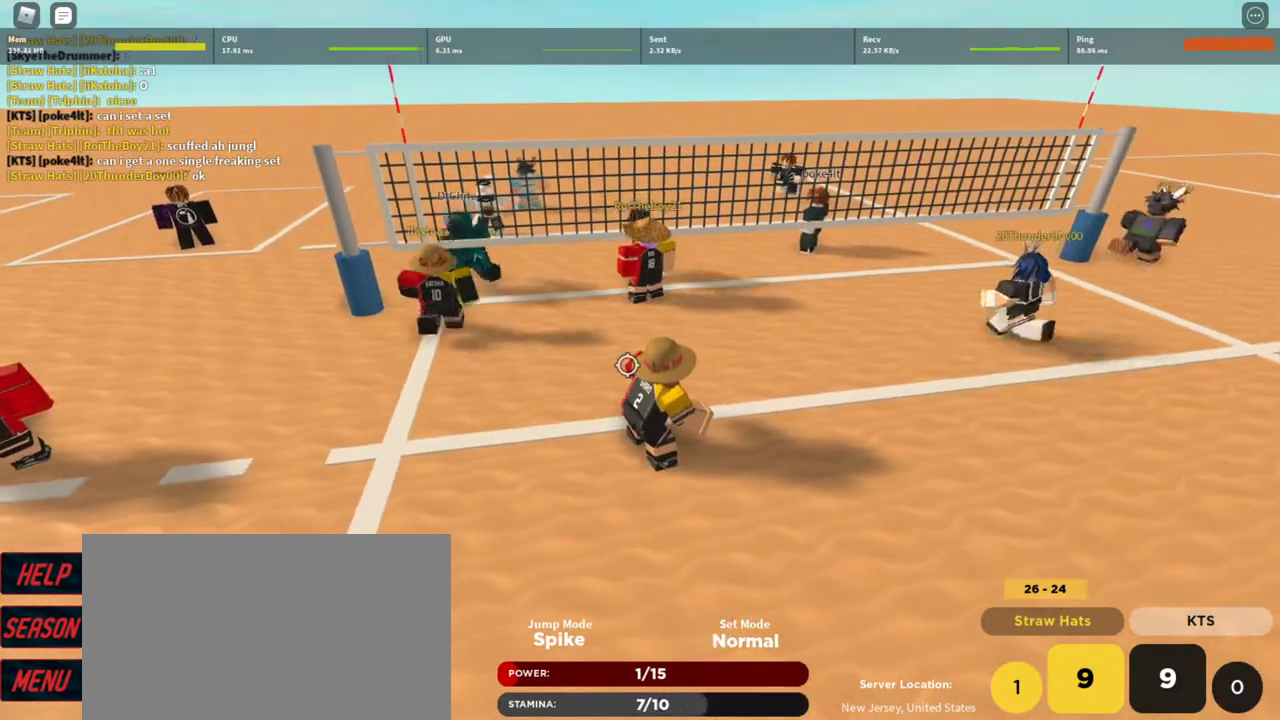
{"keys": [], "mouse": ["right"], "events": []}
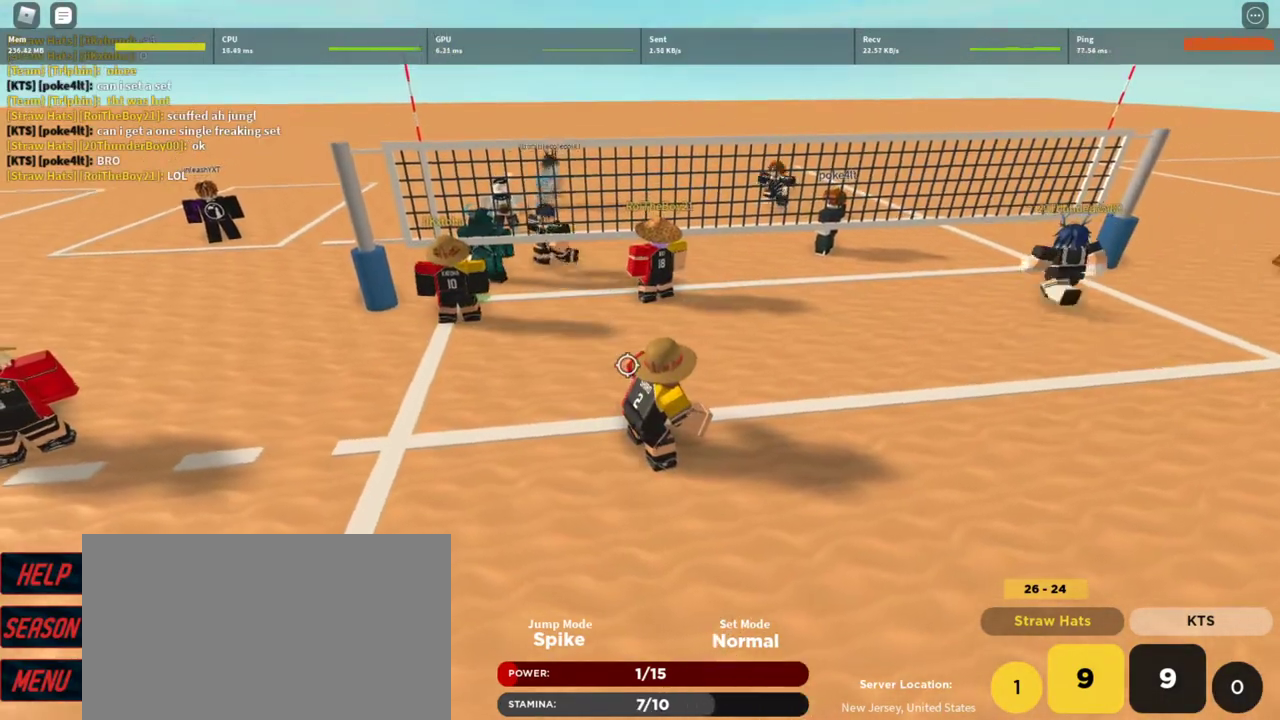
{"keys": [], "mouse": ["right"], "events": []}
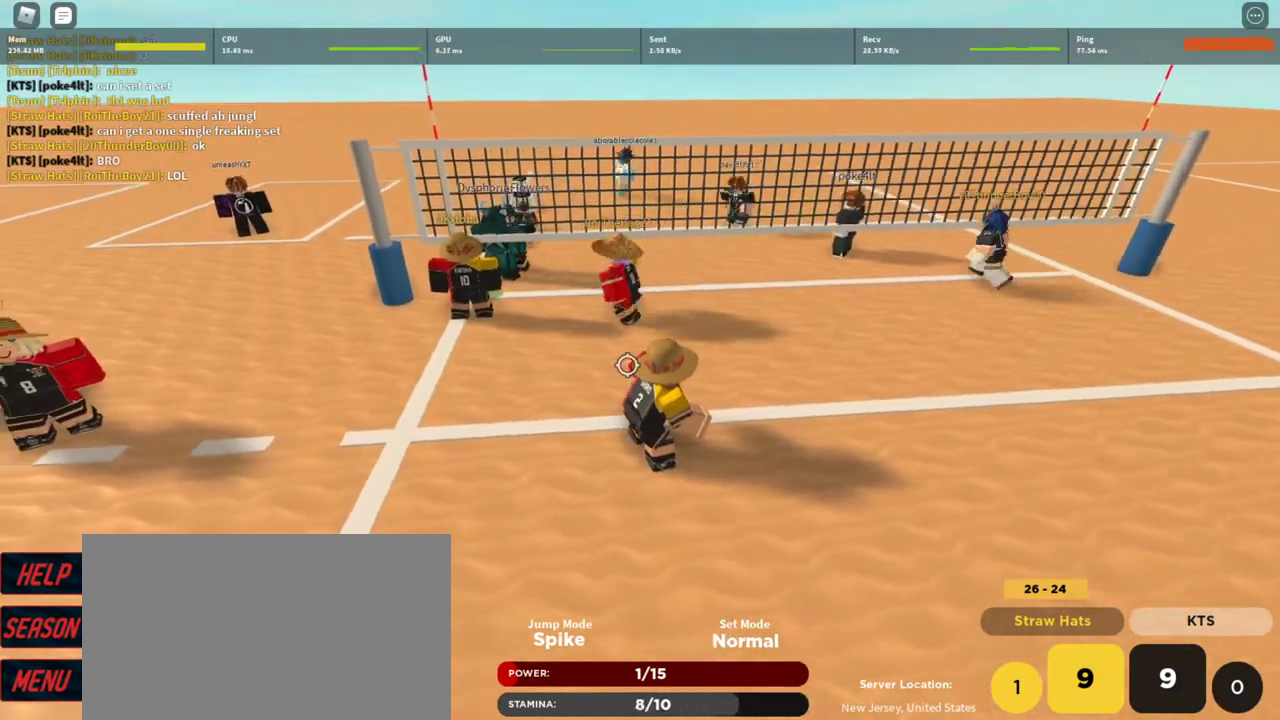
{"keys": ["d", "s"], "mouse": ["right"], "events": [[67, "d", "down"], [400, "s", "down"]]}
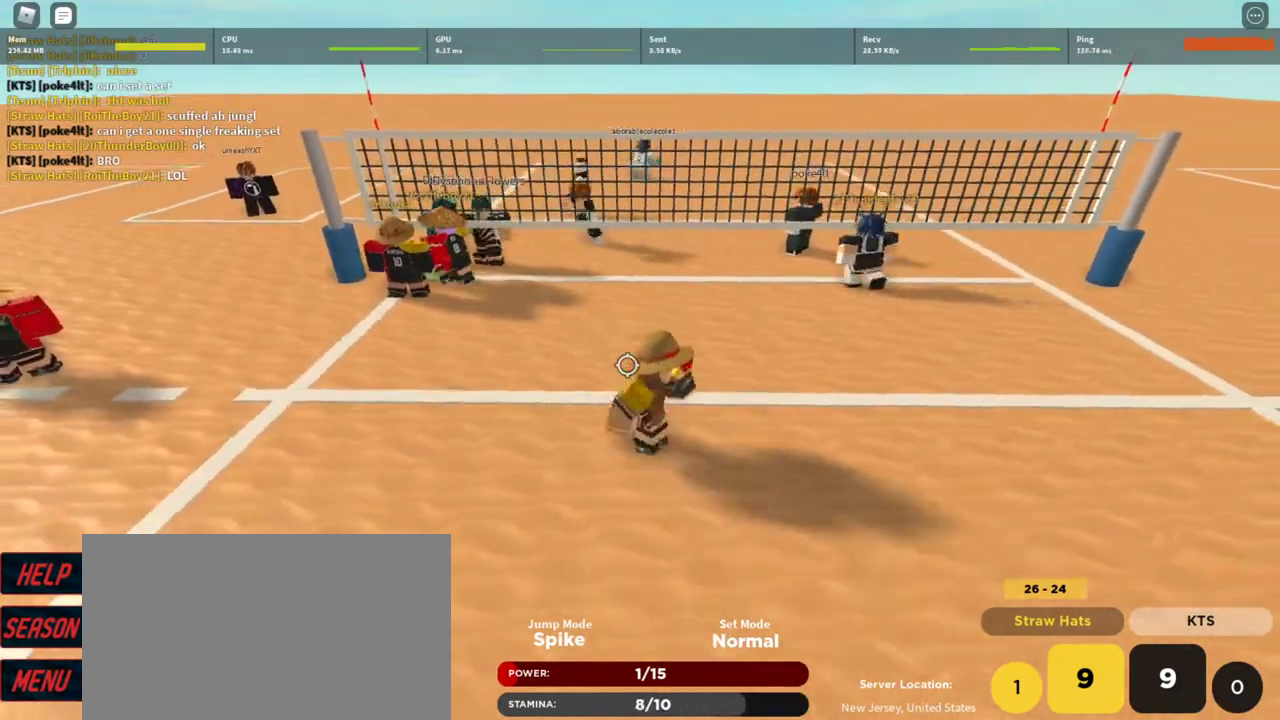
{"keys": ["s"], "mouse": [], "events": [[300, "mouse_right", "up"], [367, "d", "up"]]}
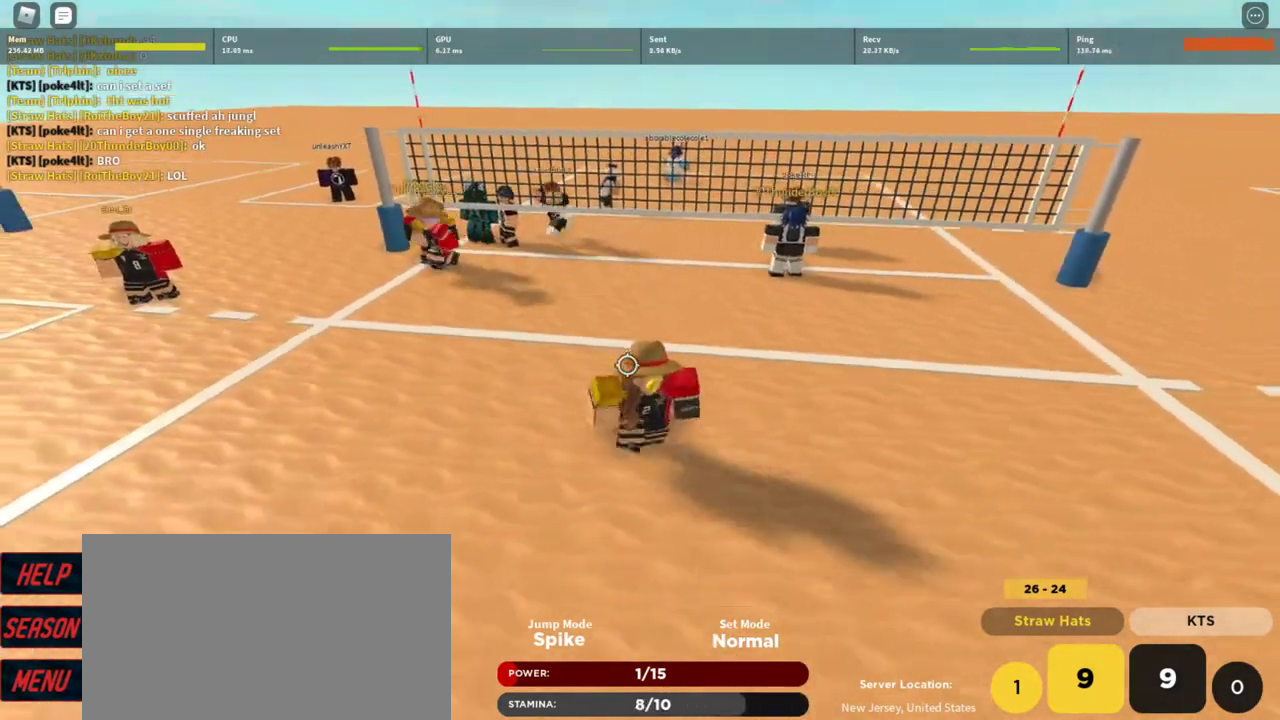
{"keys": ["s"], "mouse": [], "events": []}
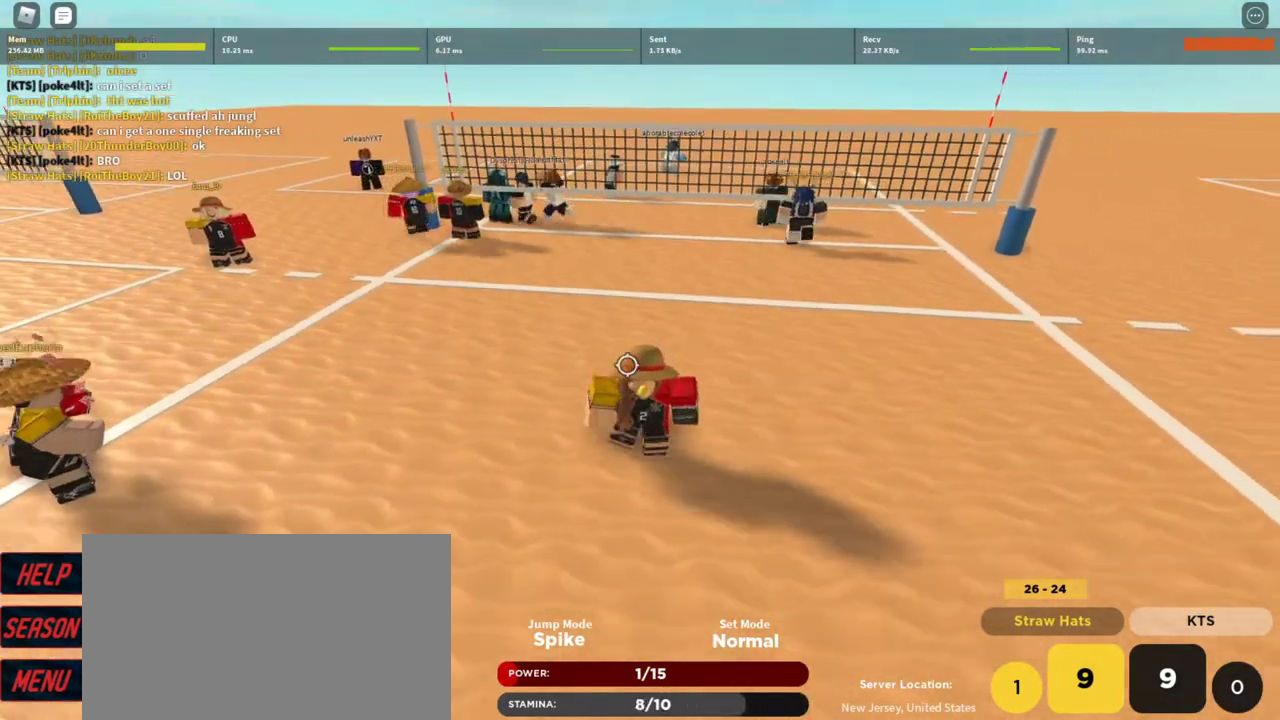
{"keys": ["w"], "mouse": [], "events": [[100, "s", "up"], [333, "w", "down"]]}
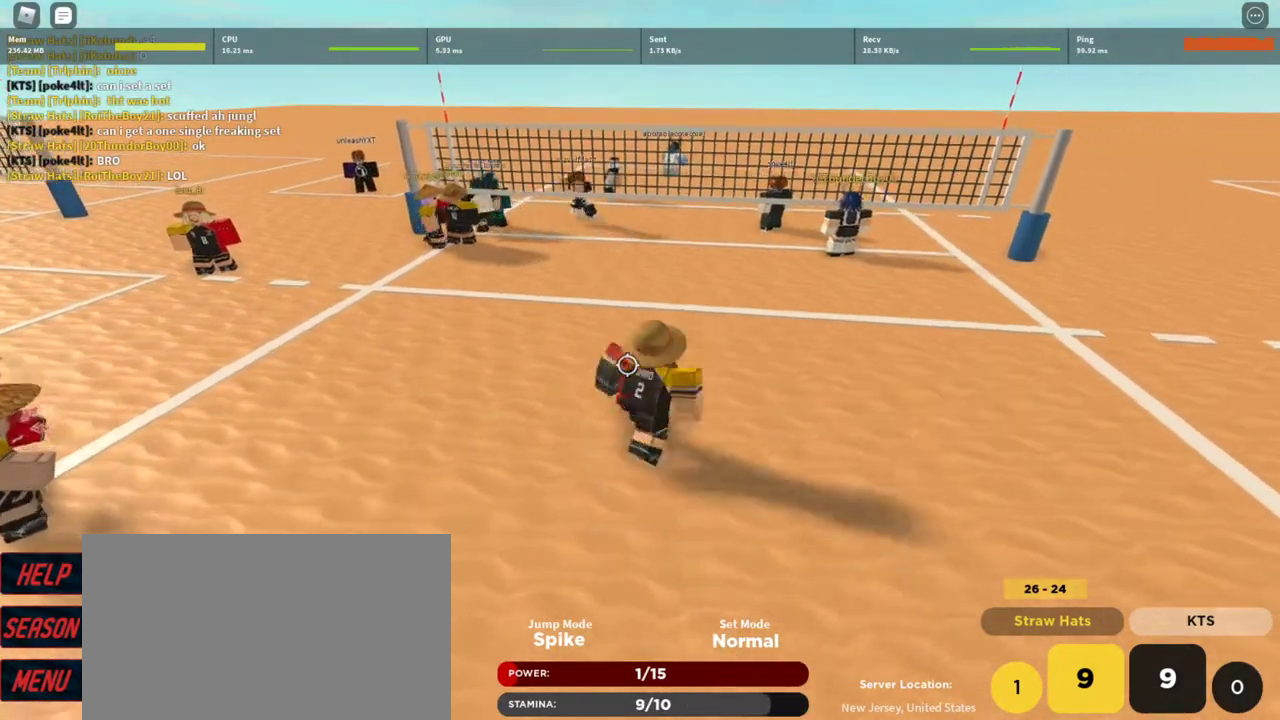
{"keys": ["s"], "mouse": [], "events": [[267, "shift", "down"], [267, "w", "up"], [400, "shift", "up"], [500, "s", "down"]]}
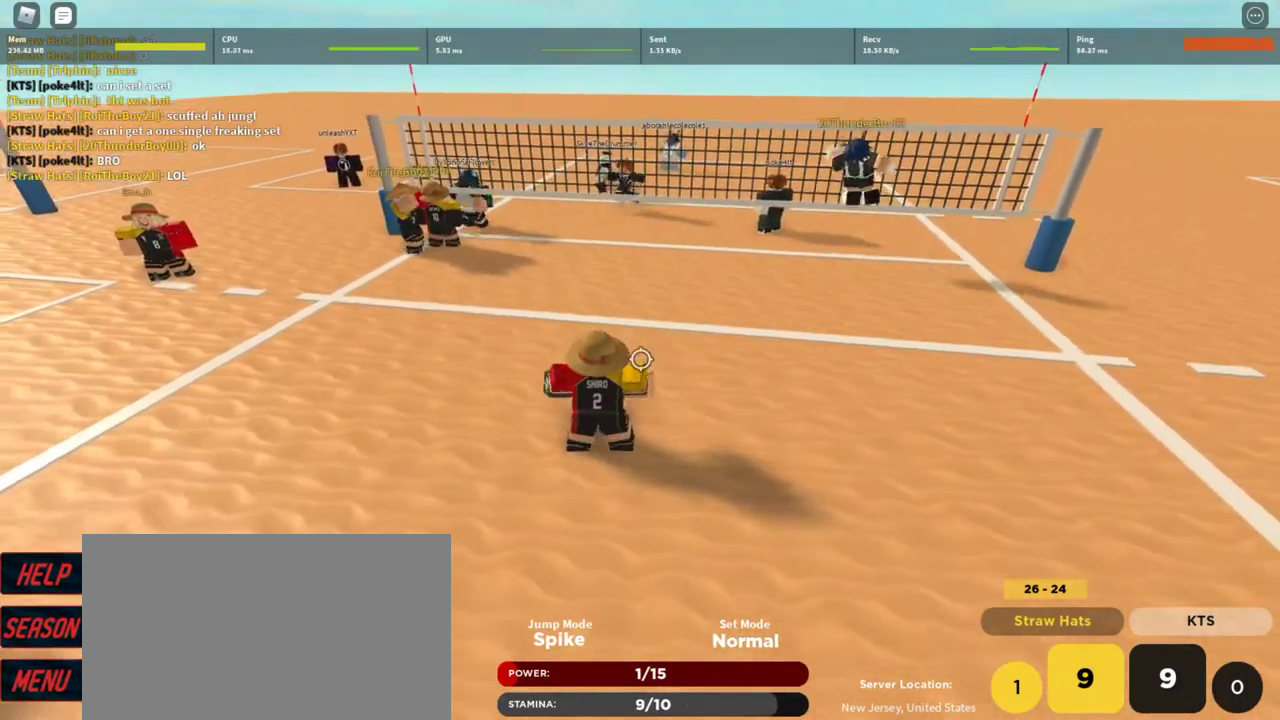
{"keys": ["a", "w"], "mouse": ["right"], "events": [[133, "shift", "down"], [267, "a", "down"], [267, "shift", "up"], [333, "s", "up"], [467, "mouse_right", "down"], [500, "w", "down"]]}
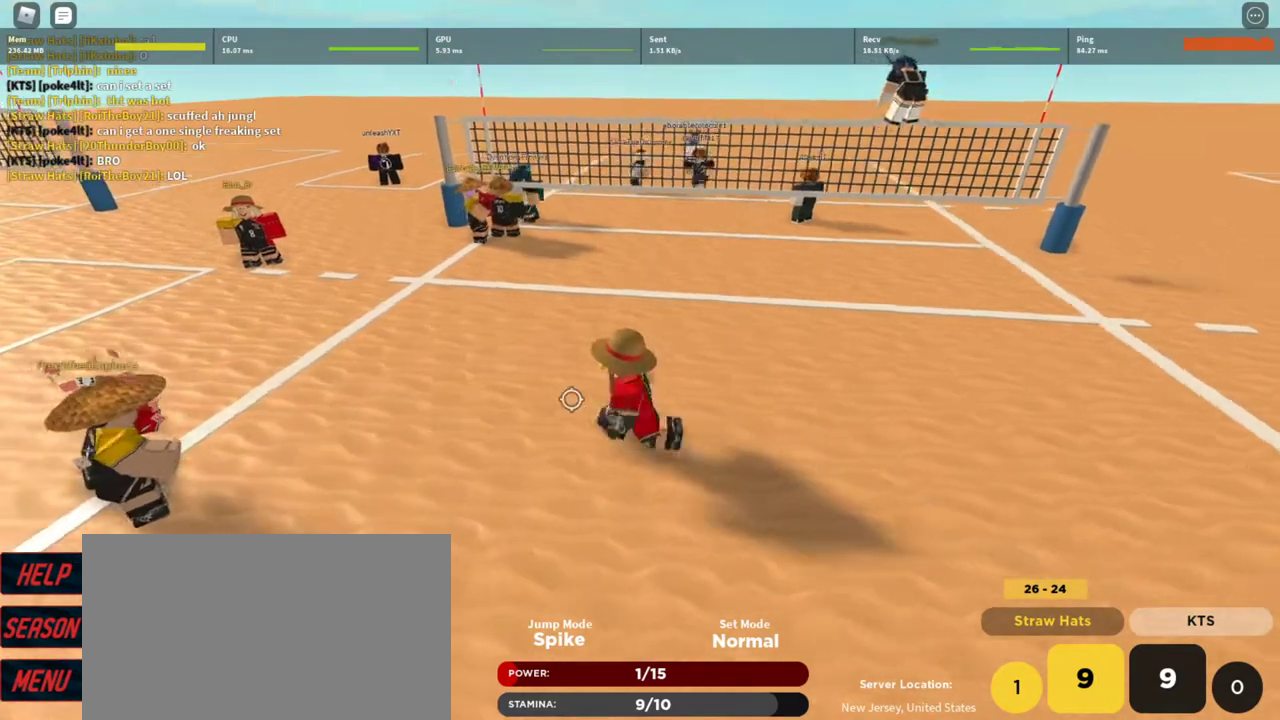
{"keys": ["d"], "mouse": ["right"], "events": [[133, "a", "up"], [200, "d", "down"], [400, "w", "up"]]}
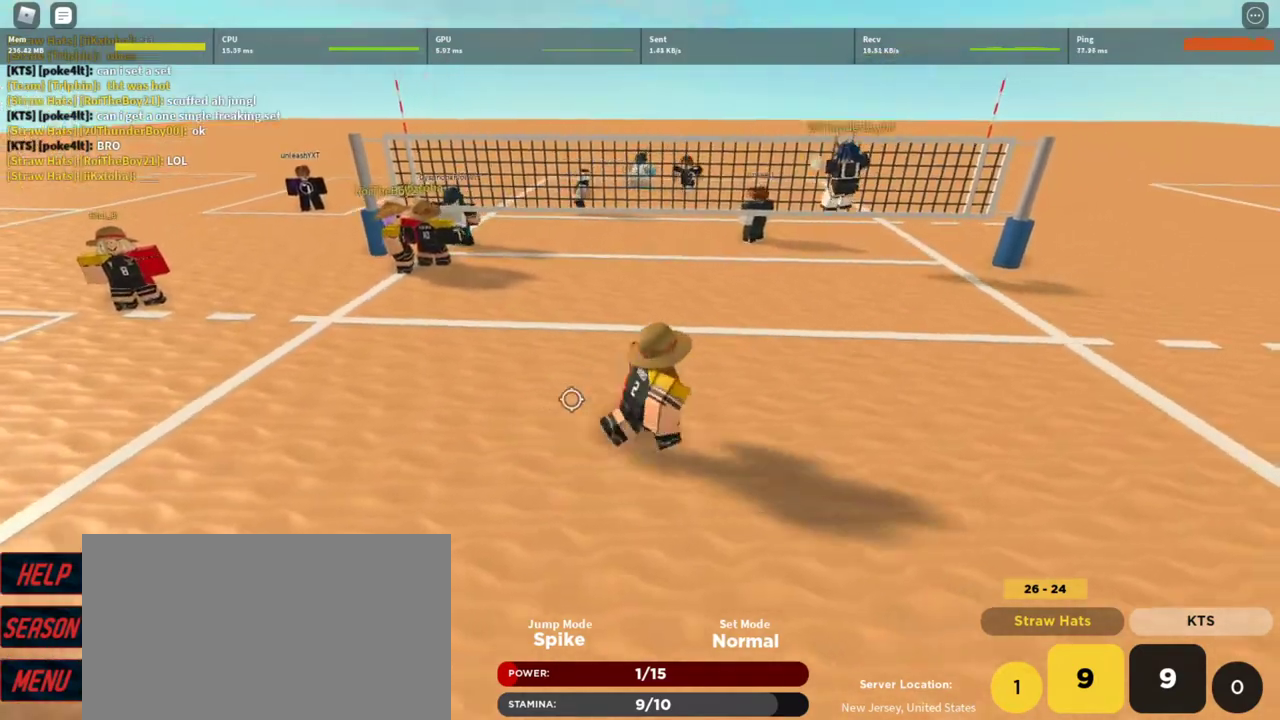
{"keys": ["a"], "mouse": ["right"], "events": [[67, "s", "down"], [167, "a", "down"], [167, "d", "up"], [200, "s", "up"]]}
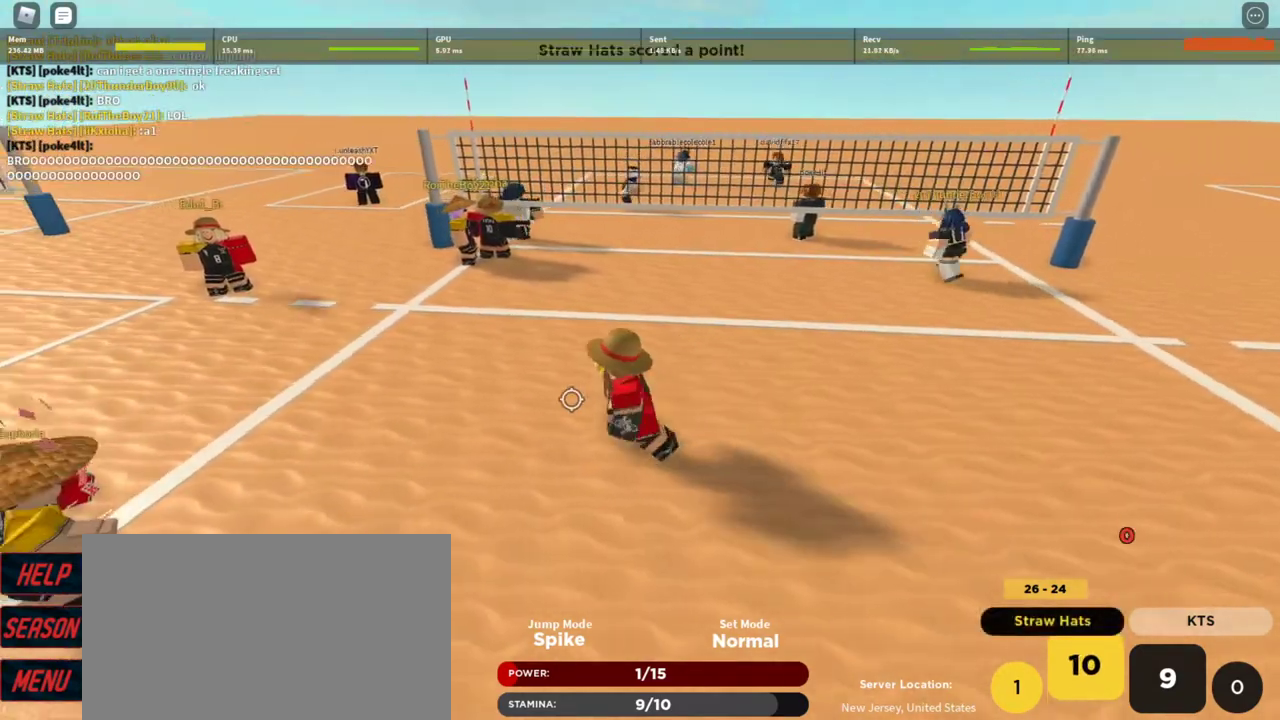
{"keys": ["d", "w"], "mouse": ["right"], "events": [[100, "s", "down"], [133, "a", "up"], [167, "d", "down"], [267, "s", "up"], [500, "w", "down"]]}
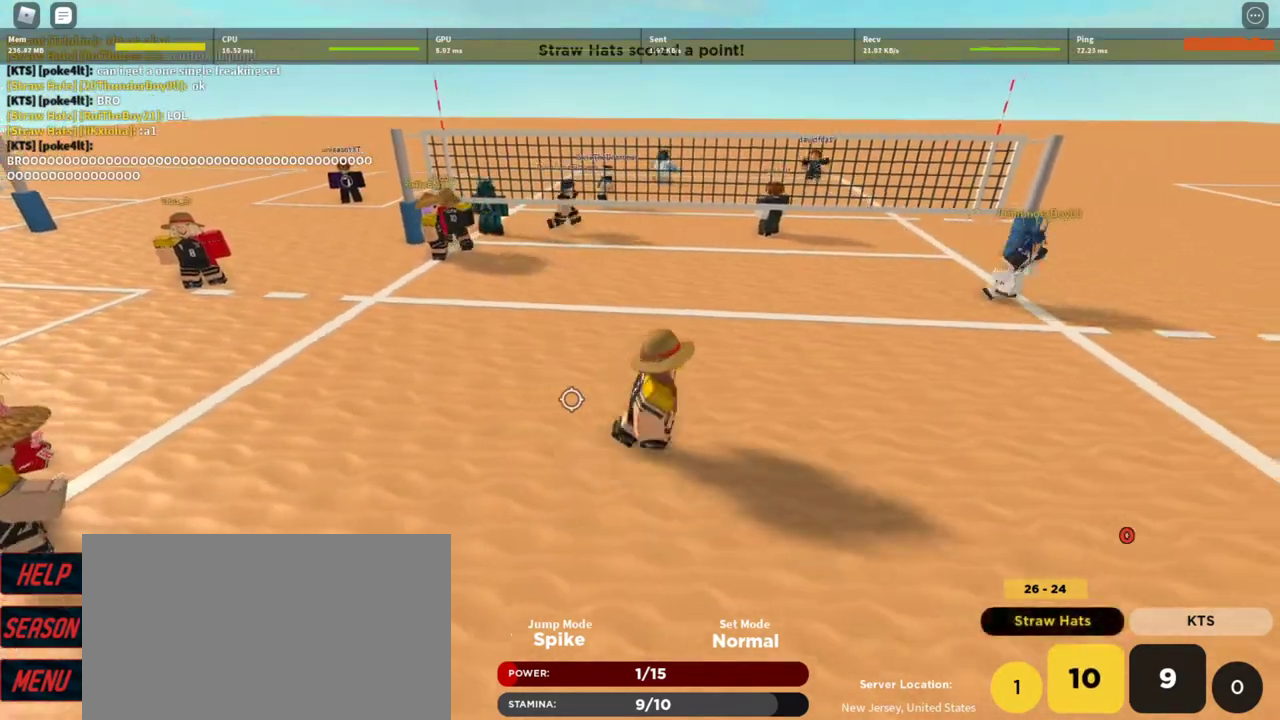
{"keys": ["d", "s"], "mouse": ["right"], "events": [[67, "d", "up"], [167, "a", "down"], [167, "w", "up"], [333, "s", "down"], [433, "d", "down"], [467, "a", "up"]]}
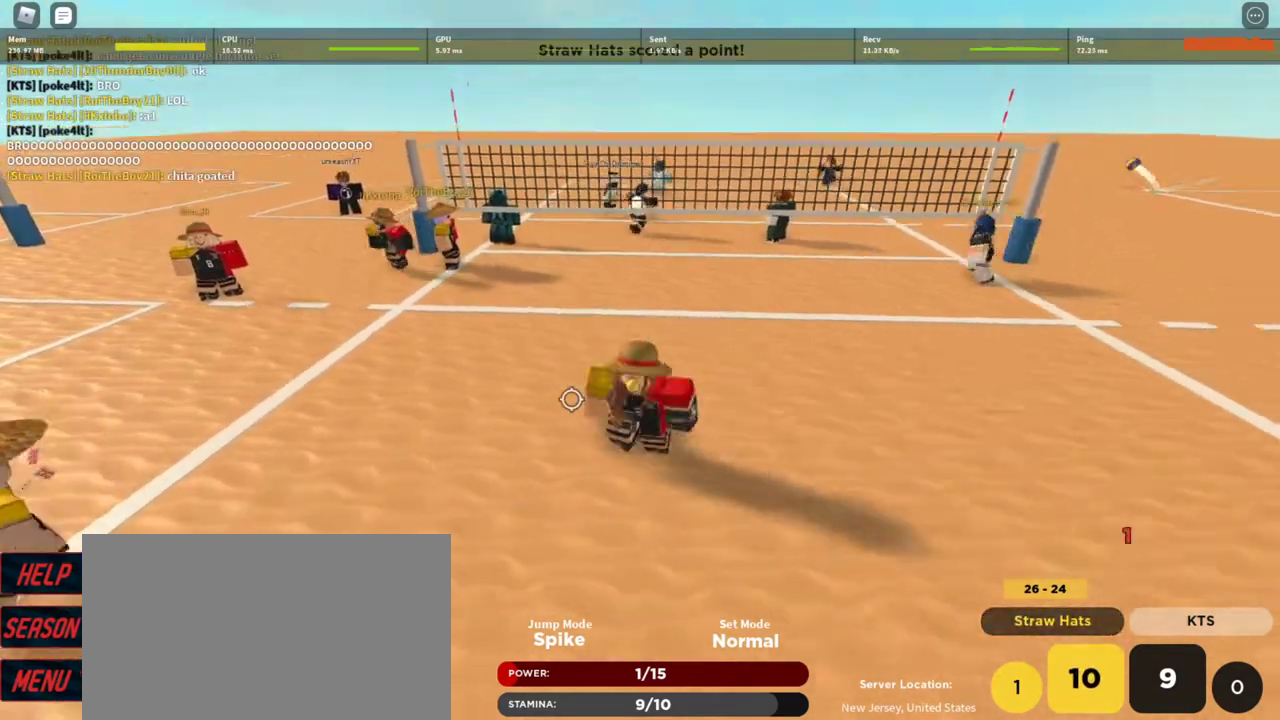
{"keys": ["e", "w"], "mouse": [], "events": [[67, "shift", "down"], [167, "s", "up"], [200, "d", "up"], [267, "shift", "up"], [300, "mouse_right", "up"], [400, "w", "down"], [433, "e", "down"]]}
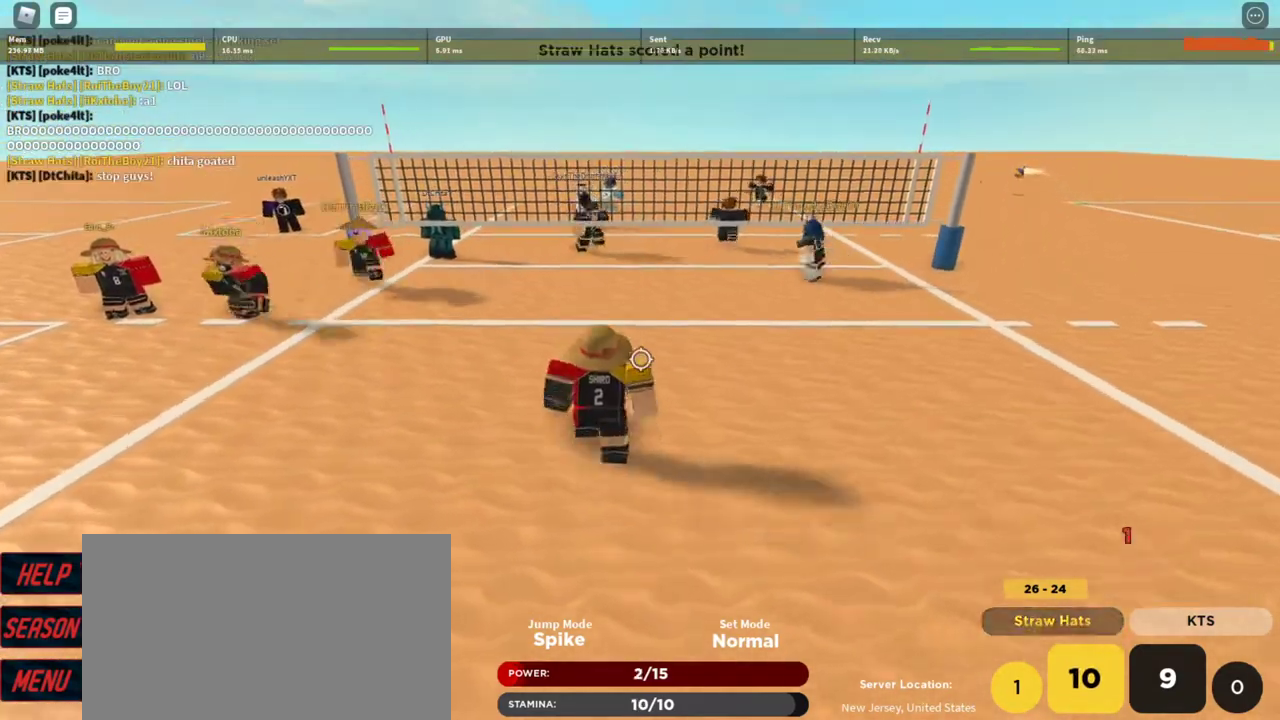
{"keys": ["d", "s"], "mouse": [], "events": [[33, "e", "up"], [100, "w", "up"], [167, "shift", "down"], [367, "s", "down"], [367, "shift", "up"], [467, "d", "down"]]}
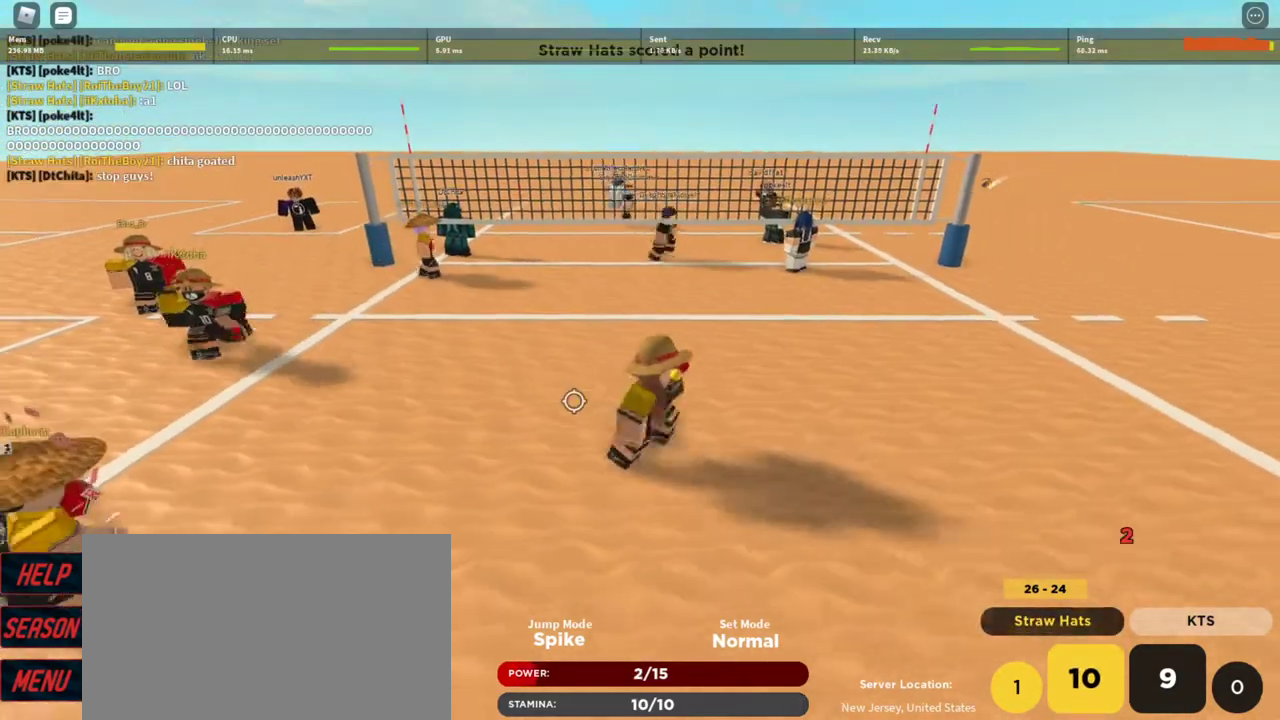
{"keys": ["a", "w"], "mouse": [], "events": [[200, "s", "up"], [400, "d", "up"], [400, "w", "down"], [433, "a", "down"]]}
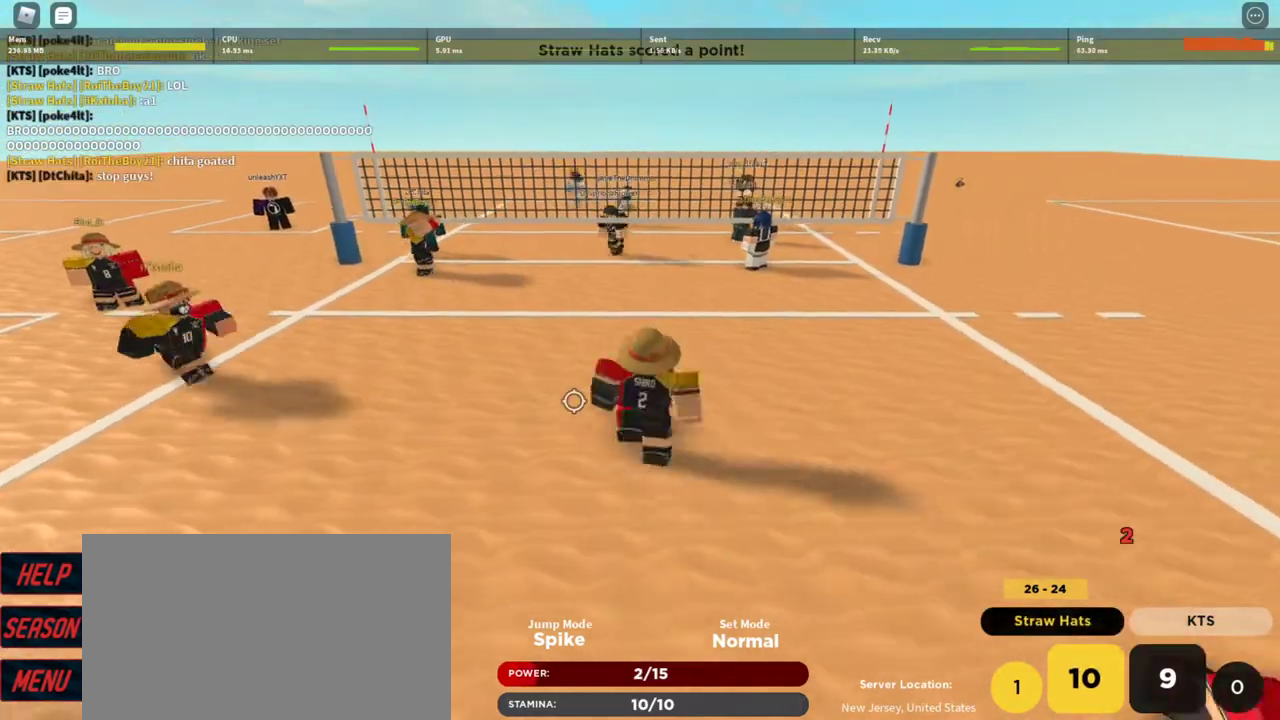
{"keys": ["d"], "mouse": [], "events": [[67, "w", "up"], [200, "w", "down"], [300, "a", "up"], [400, "d", "down"], [500, "w", "up"]]}
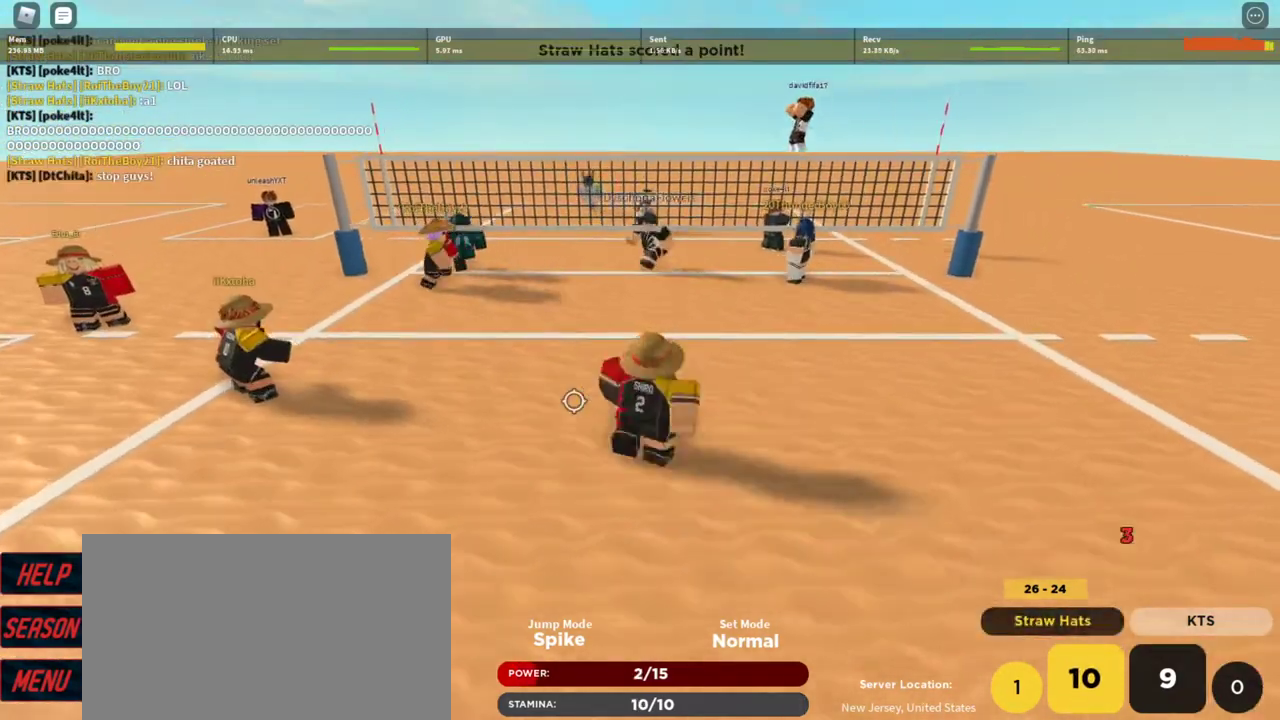
{"keys": ["a"], "mouse": [], "events": [[100, "shift", "down"], [233, "shift", "up"], [333, "d", "up"], [333, "s", "down"], [500, "a", "down"], [500, "s", "up"]]}
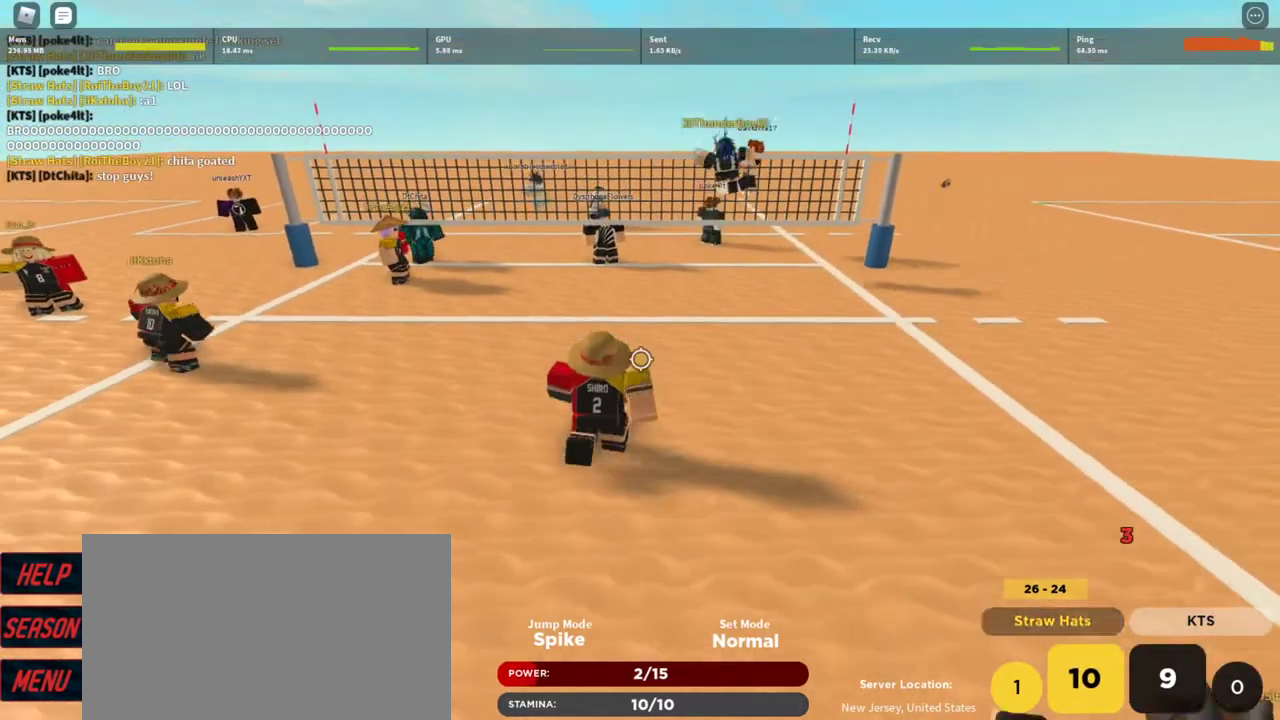
{"keys": ["a", "w"], "mouse": [], "events": [[133, "a", "up"], [233, "w", "down"], [467, "a", "down"]]}
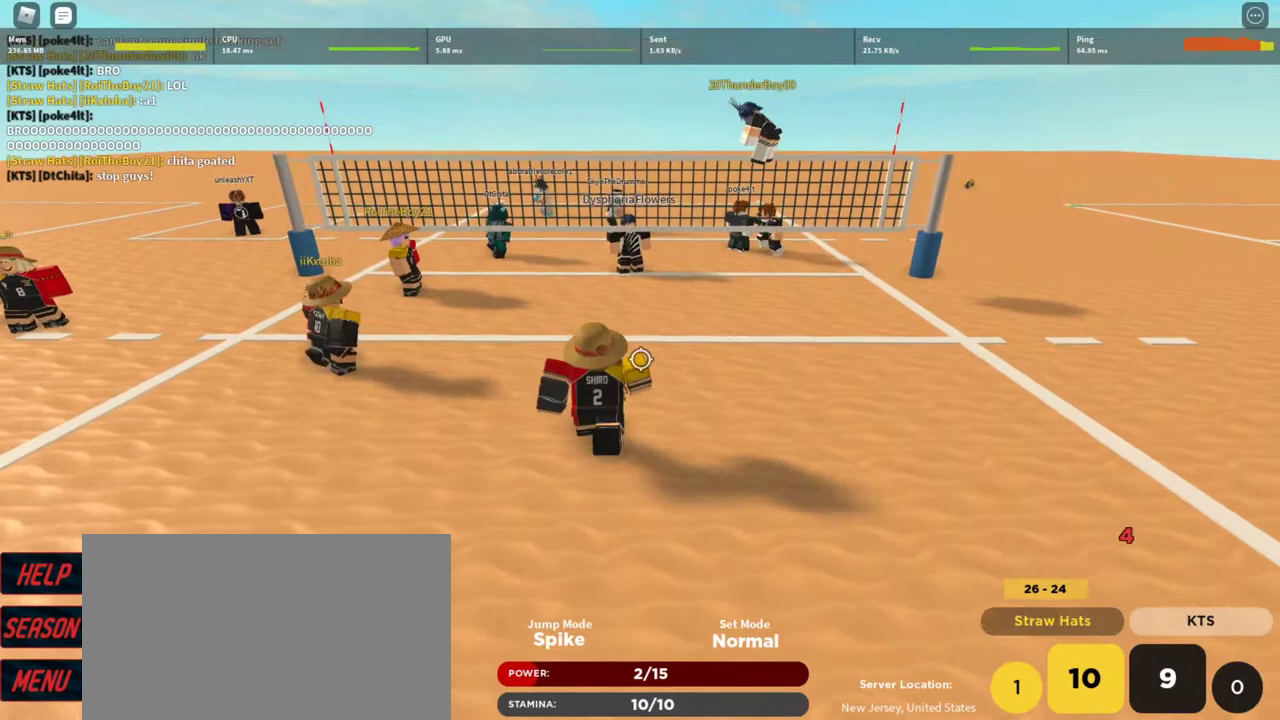
{"keys": ["w"], "mouse": [], "events": [[267, "a", "up"]]}
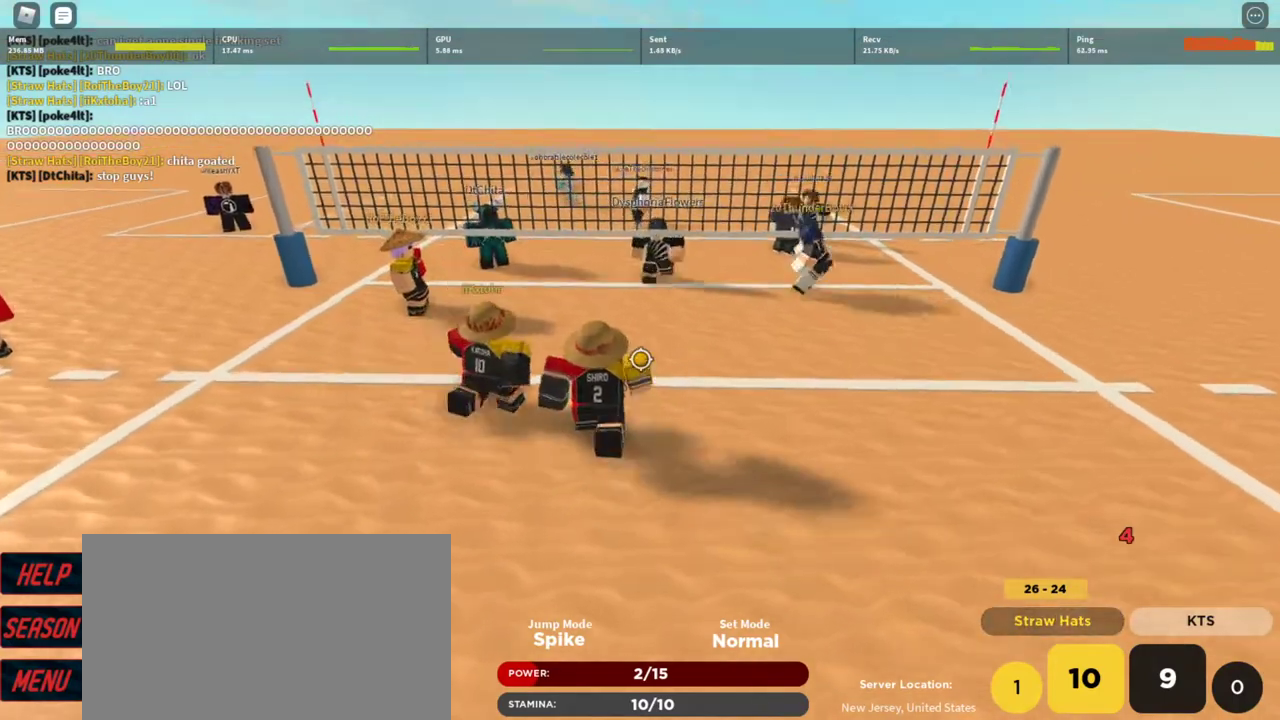
{"keys": ["d", "shift"], "mouse": [], "events": [[33, "d", "down"], [100, "w", "up"], [167, "q", "down"], [233, "d", "up"], [333, "q", "up"], [467, "d", "down"], [500, "shift", "down"]]}
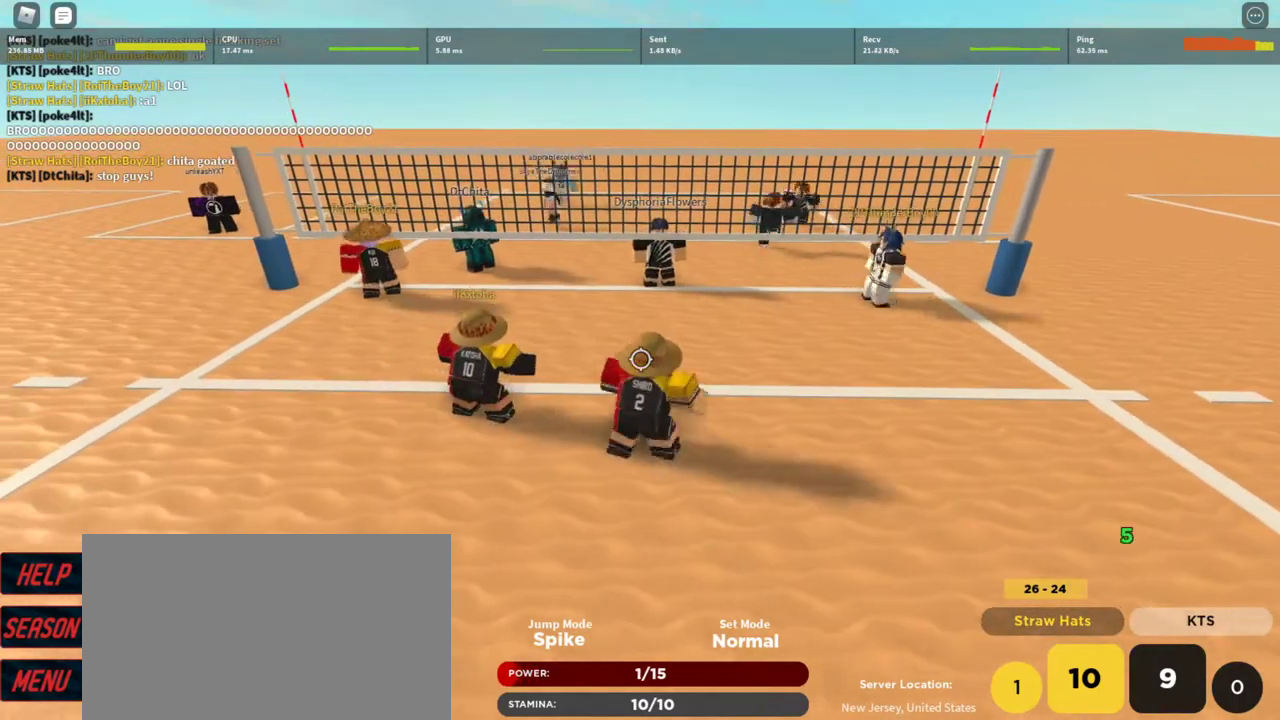
{"keys": ["a"], "mouse": [], "events": [[67, "d", "up"], [133, "s", "down"], [200, "shift", "up"], [433, "a", "down"], [467, "s", "up"]]}